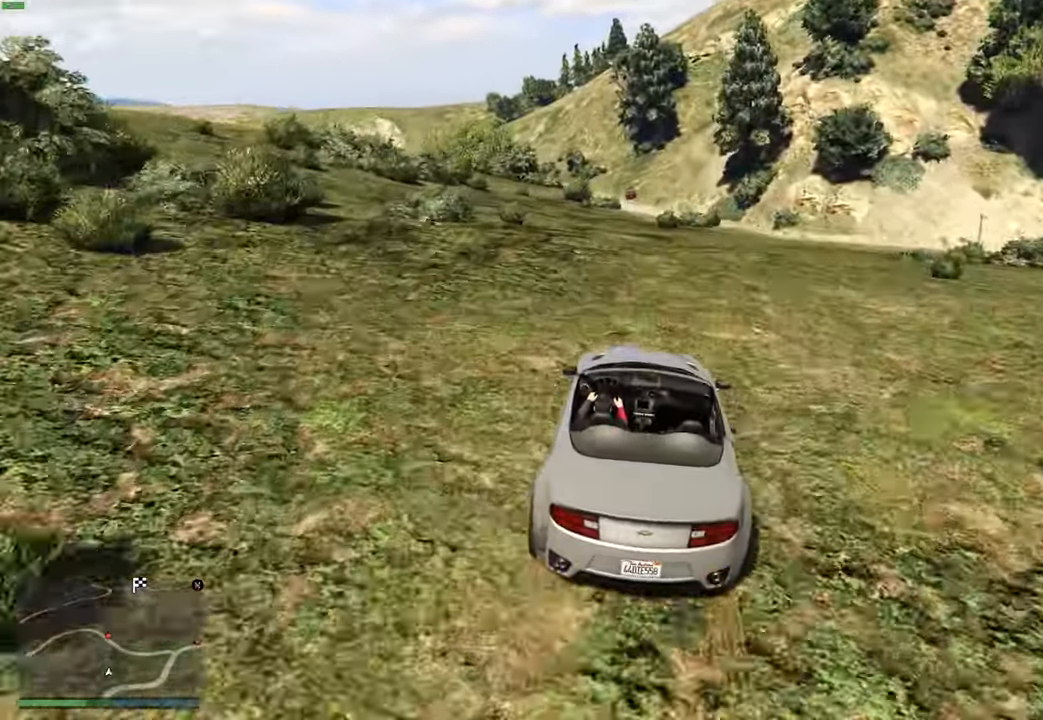
Gameplay with a controller (Xbox layout); each line is a JSON object with the inputs held at the frame after it. "events" lists button and stick changes between this image and that frame as [ms after this image, input, new state], when the widget could be followed in between.
{"buttons": ["R2"], "left_stick": "center", "right_stick": "center", "events": [[150, "left_stick", "left"], [250, "left_stick", "center"], [250, "right_stick", "center"]]}
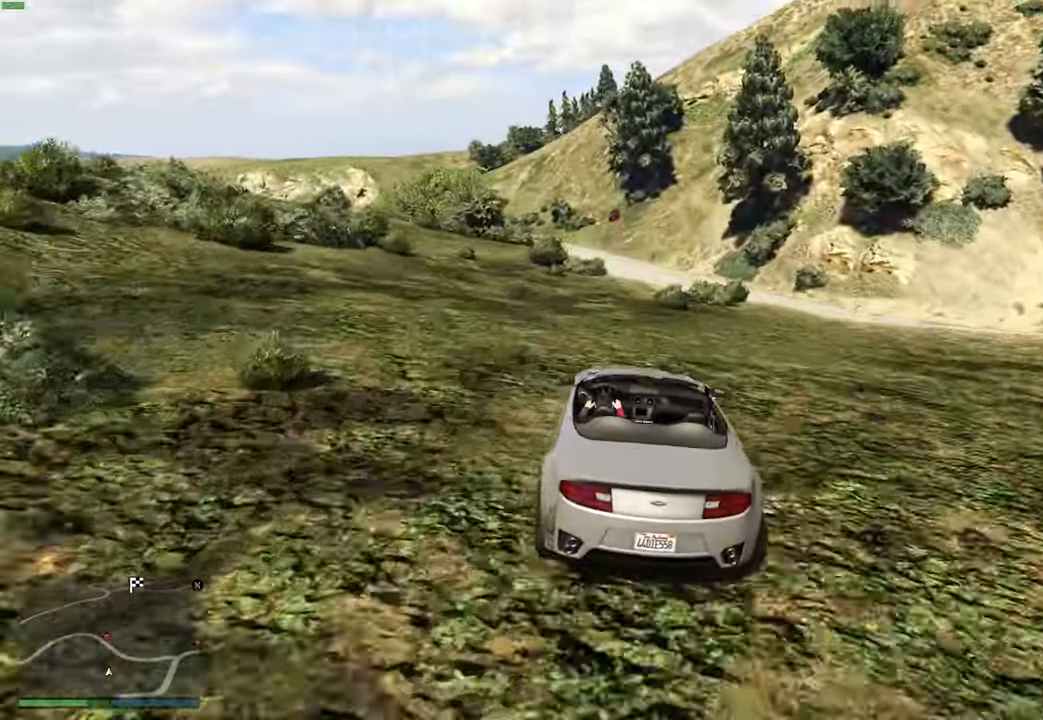
{"buttons": ["R2"], "left_stick": "left", "right_stick": "center", "events": [[416, "left_stick", "left"]]}
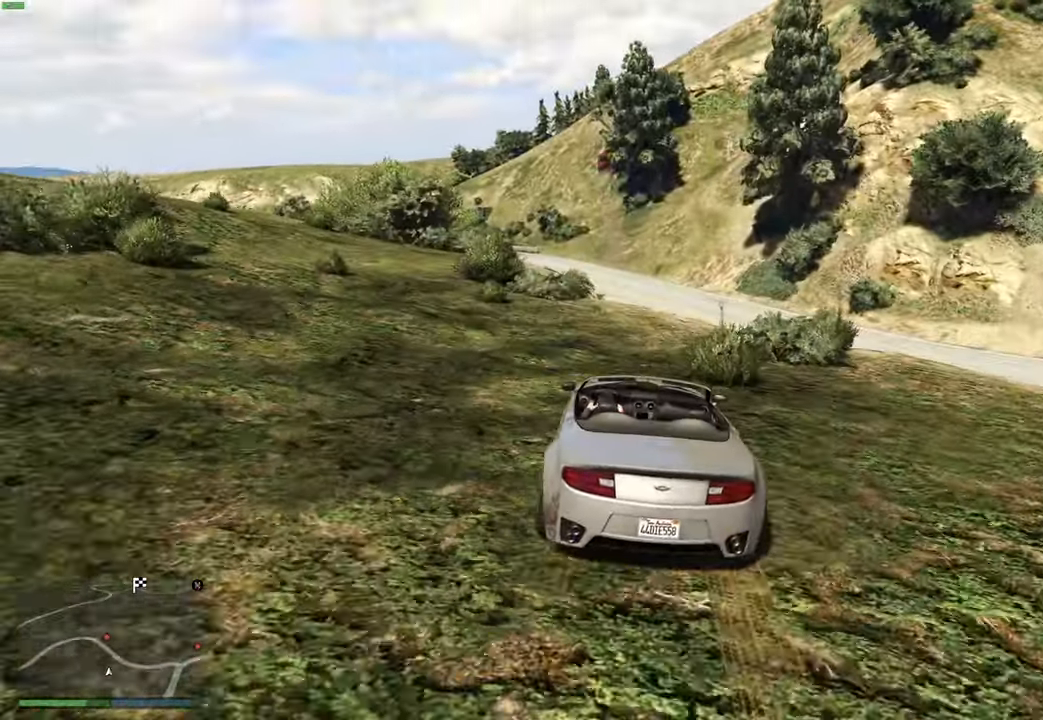
{"buttons": ["R2"], "left_stick": "center", "right_stick": "center", "events": [[16, "left_stick", "center"]]}
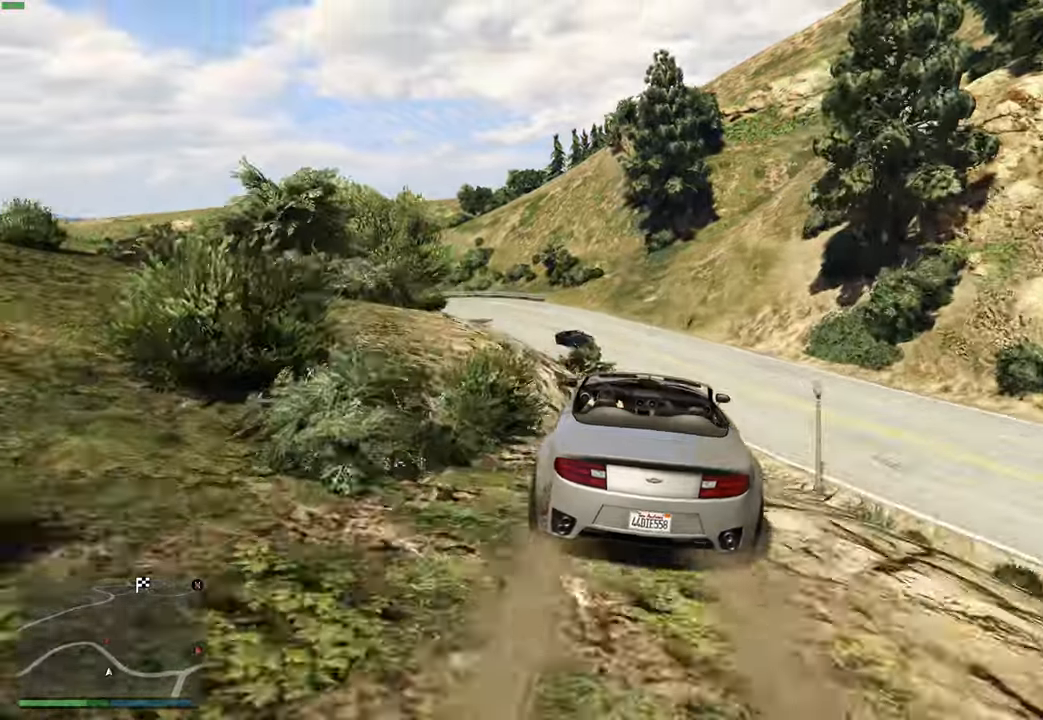
{"buttons": ["R2"], "left_stick": "left", "right_stick": "center", "events": [[83, "left_stick", "down"], [233, "left_stick", "down-left"], [300, "R2", "up"], [400, "left_stick", "center"], [433, "R2", "down"], [483, "left_stick", "left"]]}
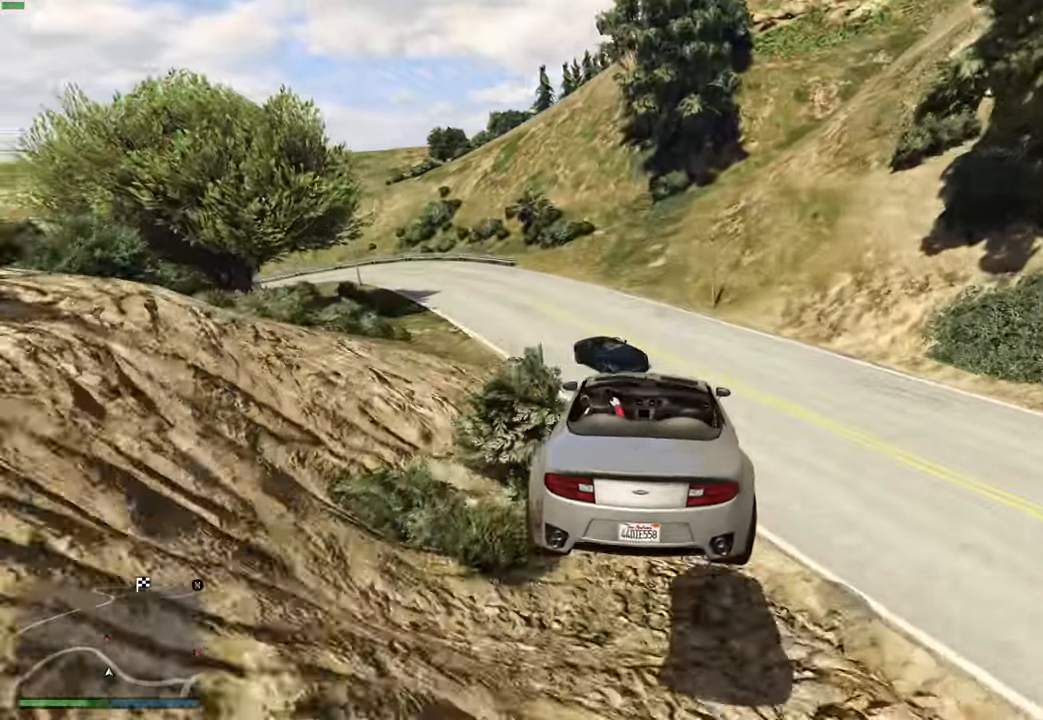
{"buttons": ["R2"], "left_stick": "right", "right_stick": "center", "events": [[100, "left_stick", "down"], [200, "left_stick", "left"], [300, "left_stick", "center"], [466, "left_stick", "right"]]}
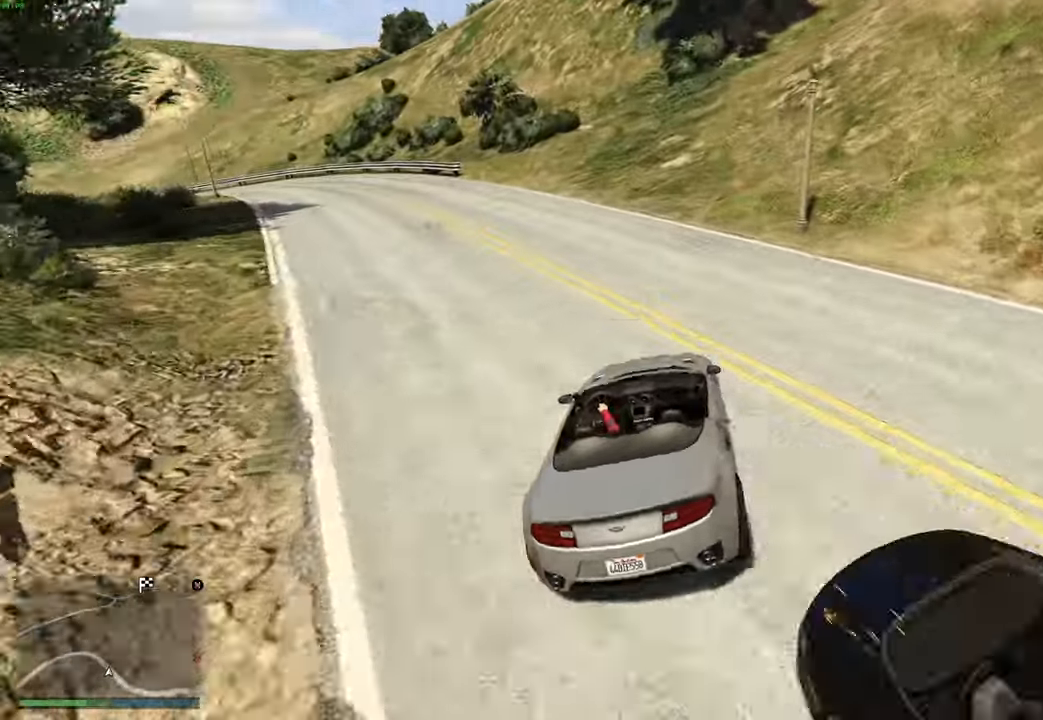
{"buttons": ["R2"], "left_stick": "center", "right_stick": "center", "events": [[66, "left_stick", "center"], [183, "left_stick", "left"], [283, "left_stick", "right"], [483, "left_stick", "center"]]}
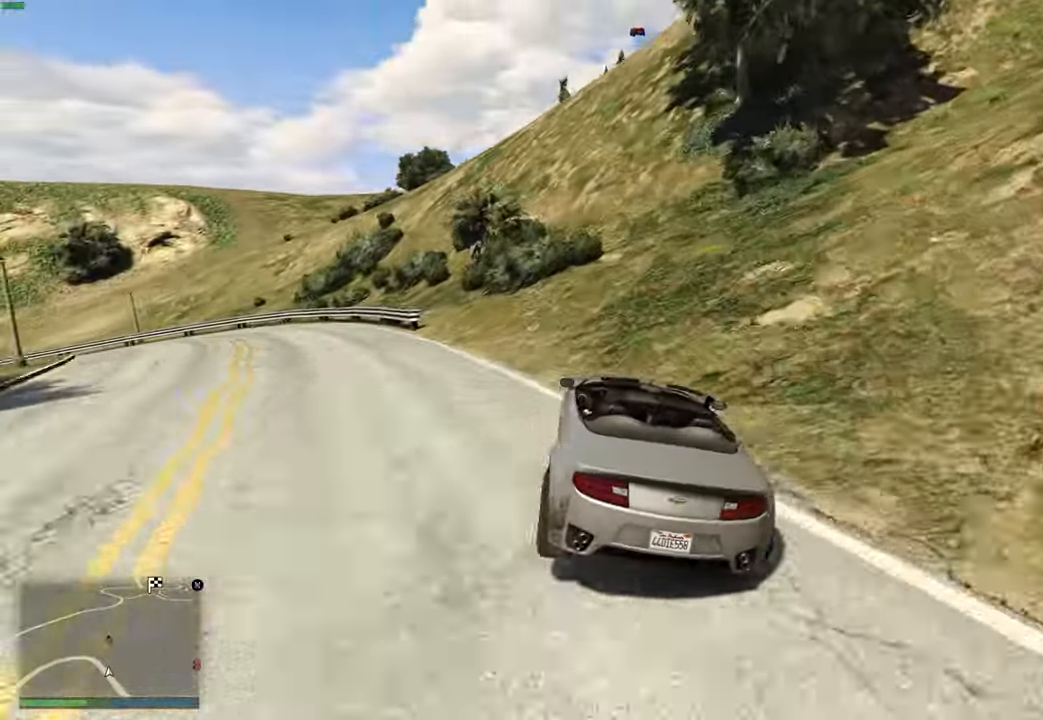
{"buttons": ["R2"], "left_stick": "center", "right_stick": "center", "events": [[200, "left_stick", "right"], [316, "left_stick", "center"], [366, "left_stick", "right"], [500, "left_stick", "center"]]}
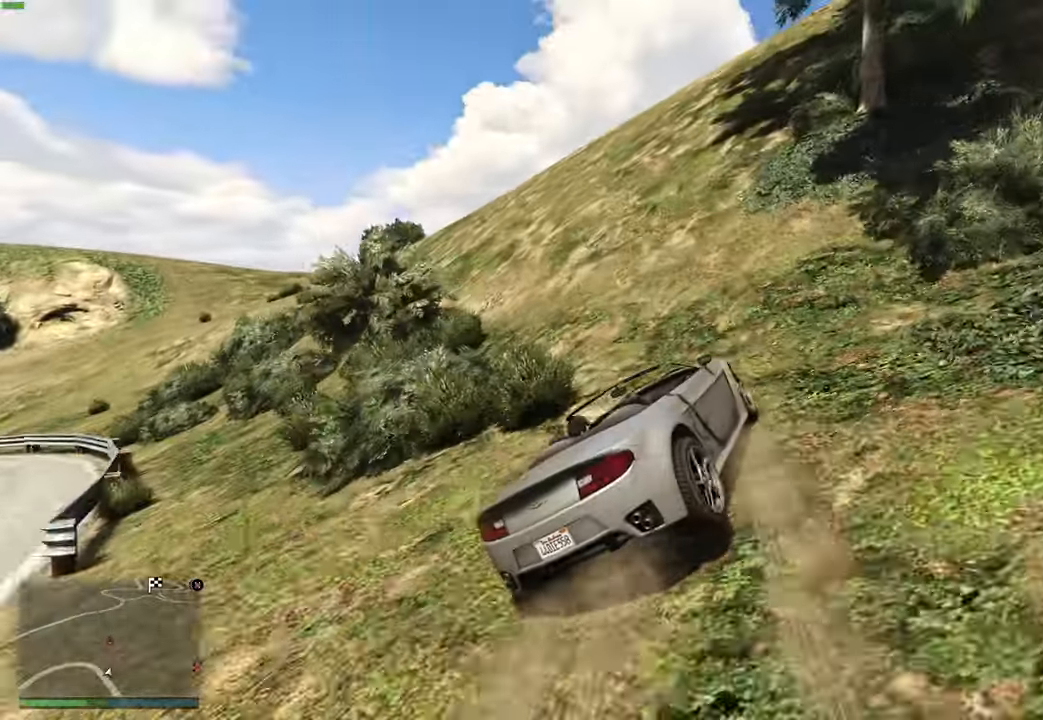
{"buttons": ["R2"], "left_stick": "left", "right_stick": "center", "events": [[83, "left_stick", "left"], [283, "left_stick", "right"], [450, "left_stick", "left"]]}
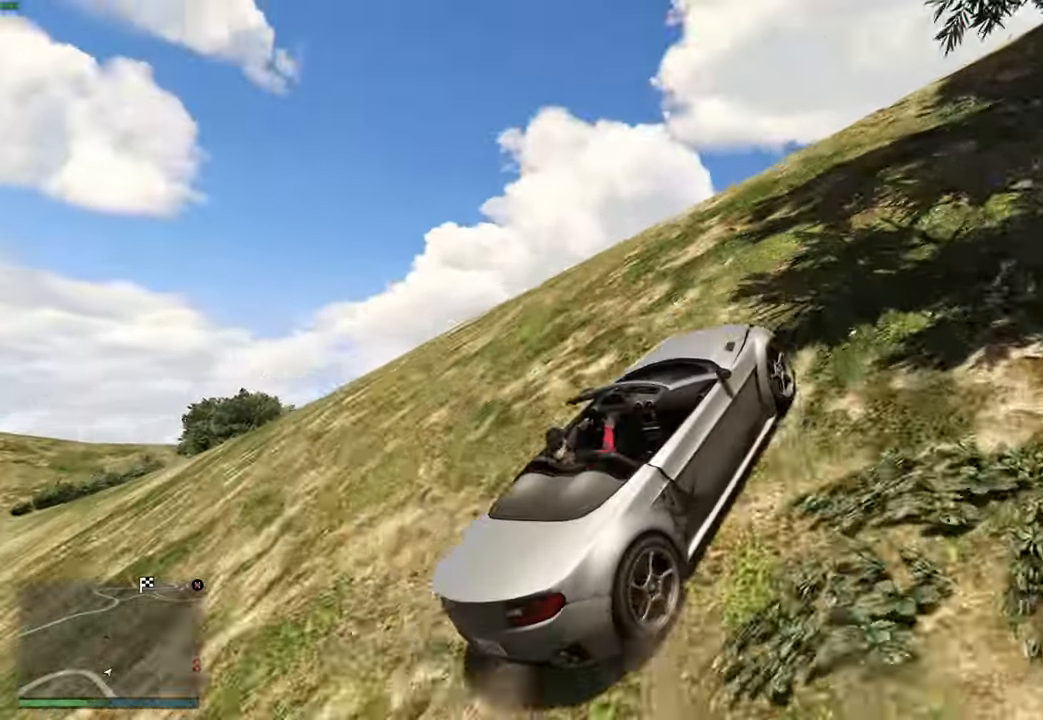
{"buttons": ["A"], "left_stick": "left", "right_stick": "center", "events": [[200, "A", "down"], [233, "R2", "up"]]}
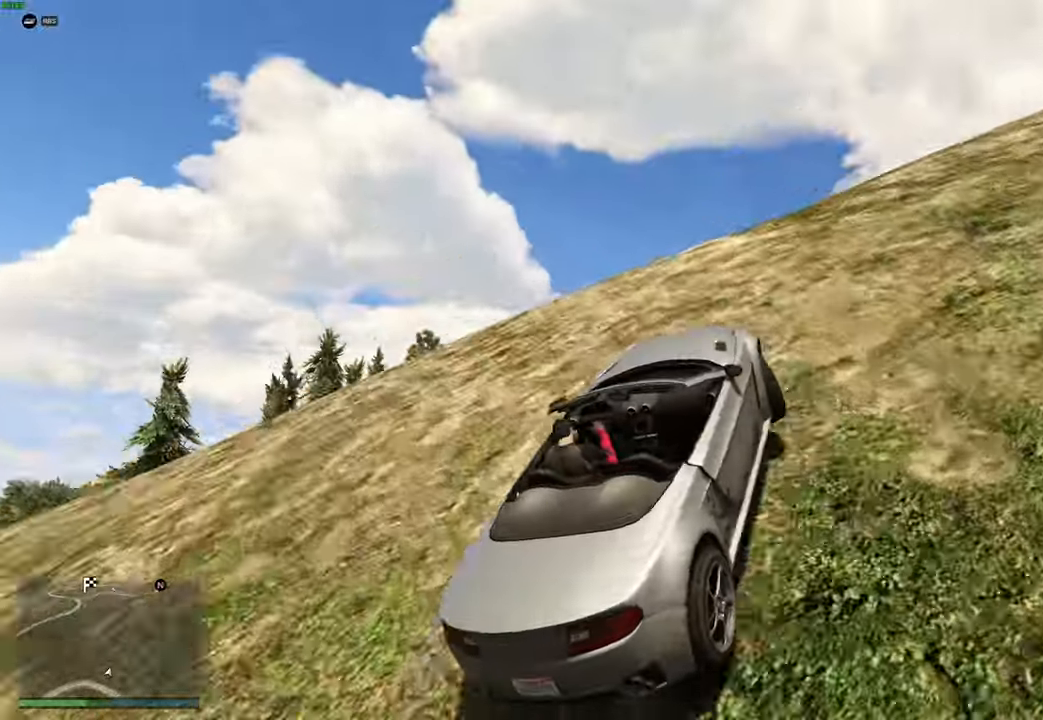
{"buttons": [], "left_stick": "up-right", "right_stick": "center", "events": [[283, "A", "up"], [283, "left_stick", "right"], [383, "left_stick", "up-right"]]}
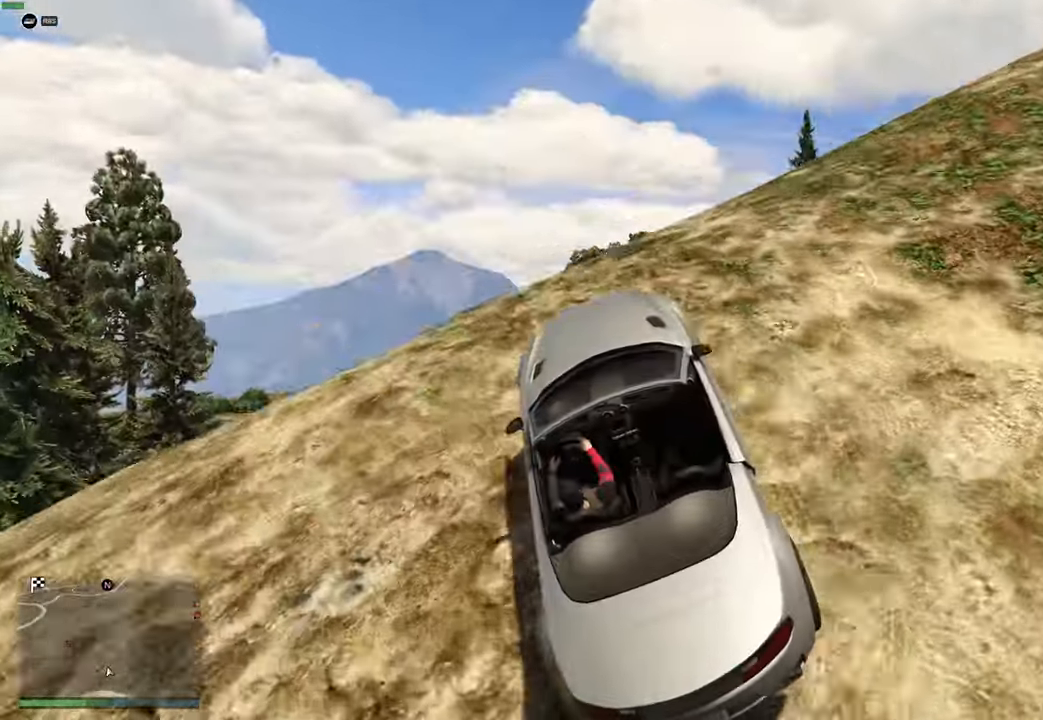
{"buttons": ["A"], "left_stick": "up-right", "right_stick": "center", "events": [[50, "A", "down"], [83, "left_stick", "center"], [150, "left_stick", "up-right"], [183, "A", "up"], [400, "A", "down"]]}
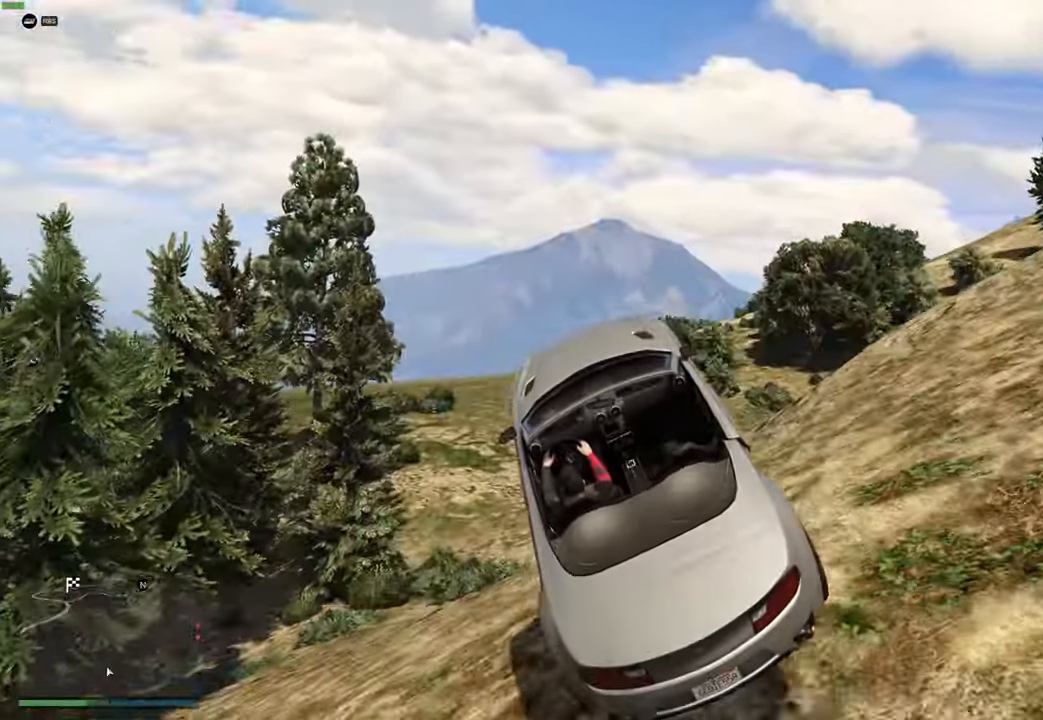
{"buttons": [], "left_stick": "down-right", "right_stick": "center", "events": [[33, "left_stick", "right"], [266, "A", "up"], [366, "A", "down"], [483, "A", "up"], [500, "left_stick", "down-right"]]}
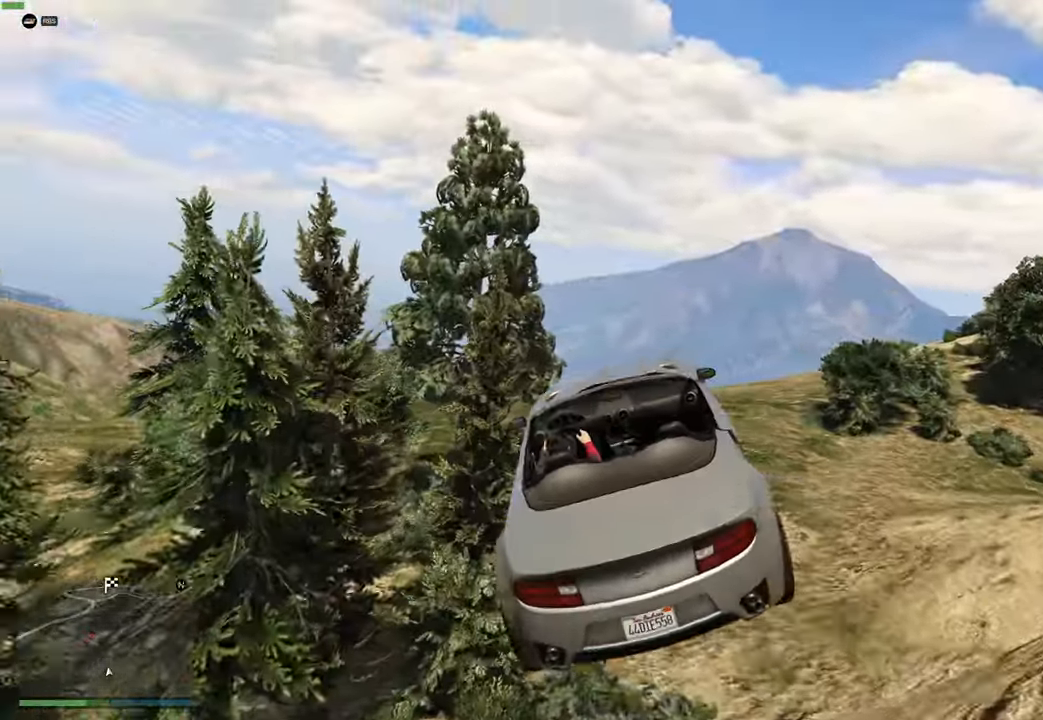
{"buttons": ["R2"], "left_stick": "down", "right_stick": "center", "events": [[16, "left_stick", "center"], [233, "left_stick", "down"], [333, "left_stick", "center"], [400, "R2", "down"], [433, "left_stick", "down"]]}
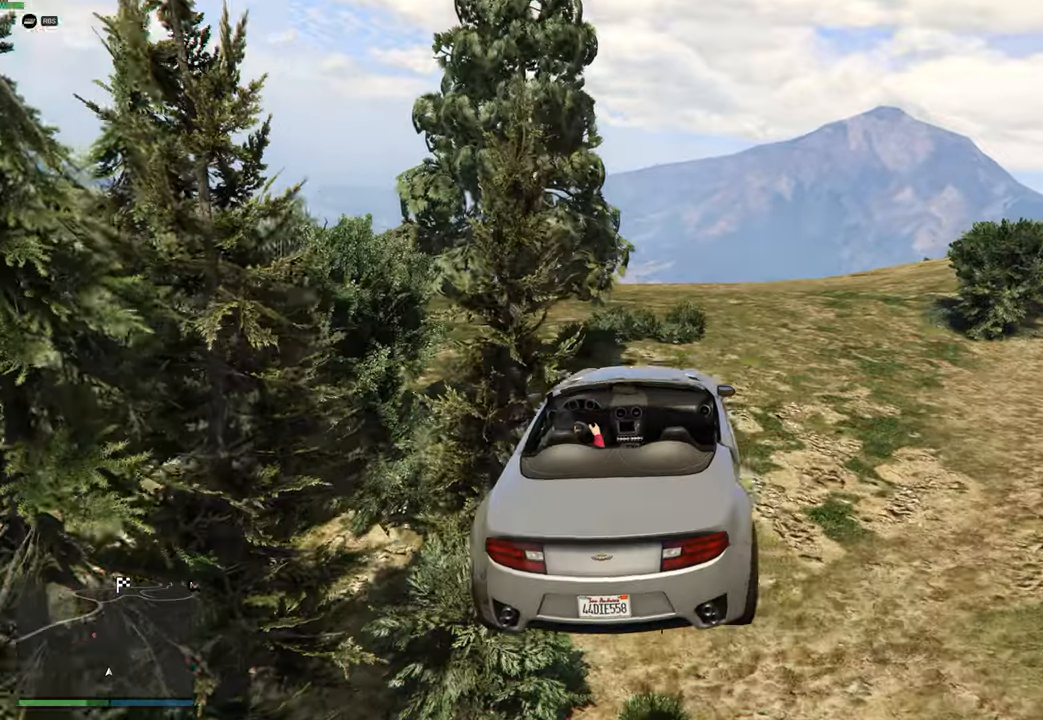
{"buttons": ["R2"], "left_stick": "center", "right_stick": "center", "events": [[100, "left_stick", "center"]]}
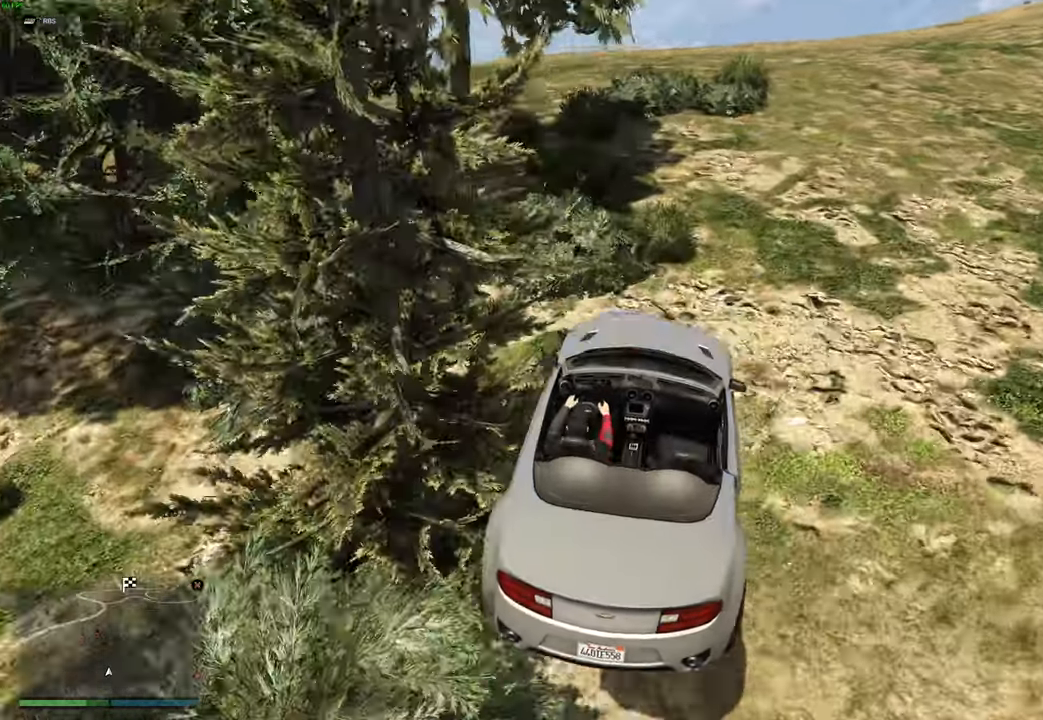
{"buttons": ["R2"], "left_stick": "left", "right_stick": "center", "events": [[150, "left_stick", "left"], [250, "left_stick", "center"], [483, "left_stick", "left"]]}
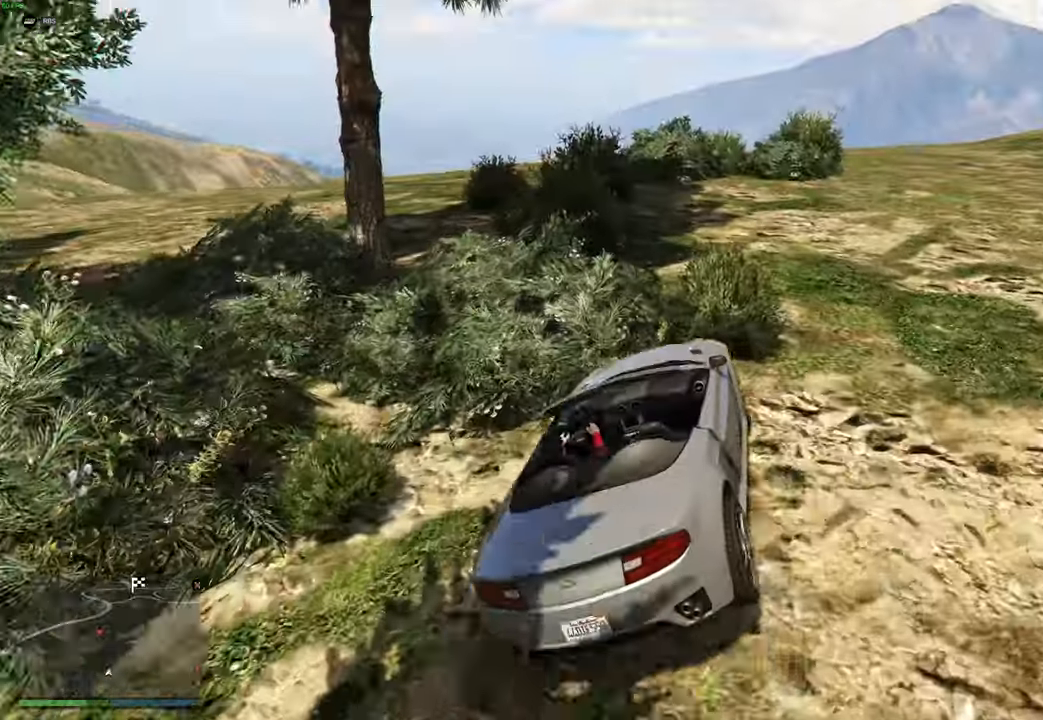
{"buttons": ["R2"], "left_stick": "center", "right_stick": "center", "events": [[100, "left_stick", "center"], [266, "left_stick", "up-left"], [383, "left_stick", "center"]]}
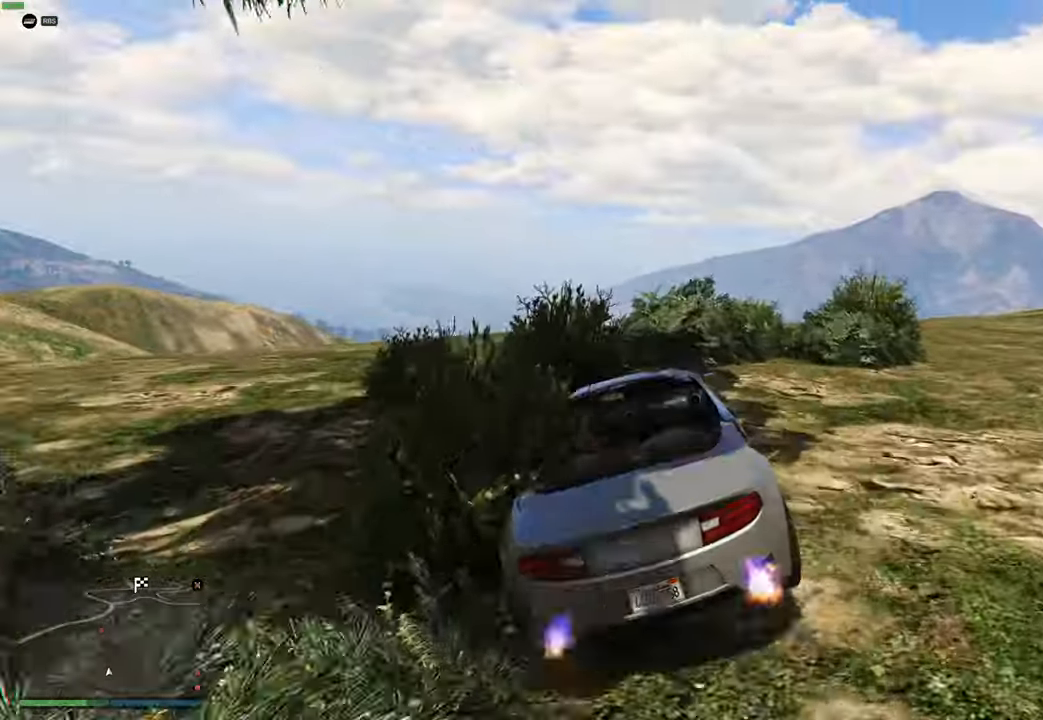
{"buttons": ["R2"], "left_stick": "up-right", "right_stick": "down", "events": [[116, "right_stick", "down"], [466, "left_stick", "up-right"]]}
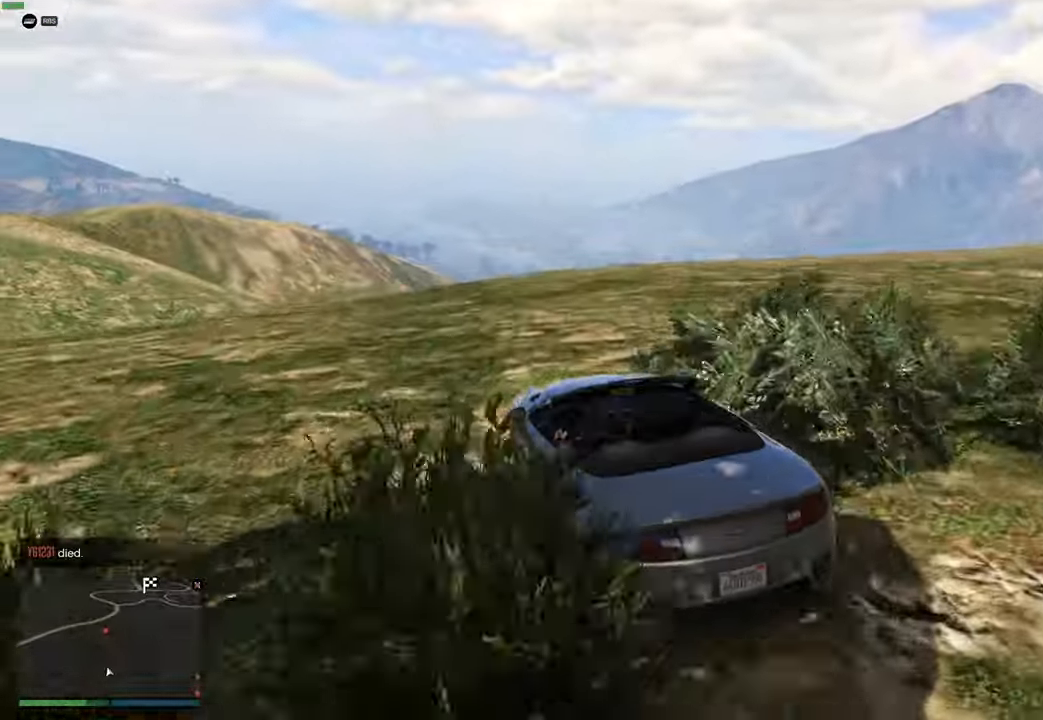
{"buttons": ["R2"], "left_stick": "center", "right_stick": "down", "events": [[66, "left_stick", "center"], [183, "left_stick", "right"], [300, "left_stick", "left"], [416, "left_stick", "center"]]}
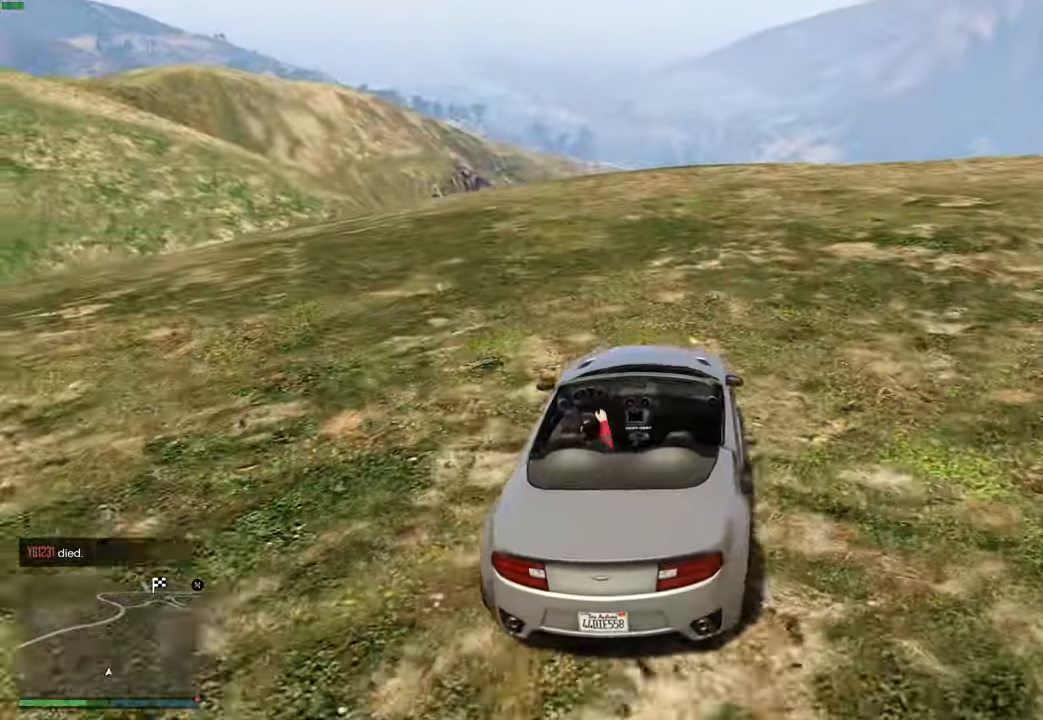
{"buttons": ["R2"], "left_stick": "center", "right_stick": "down", "events": []}
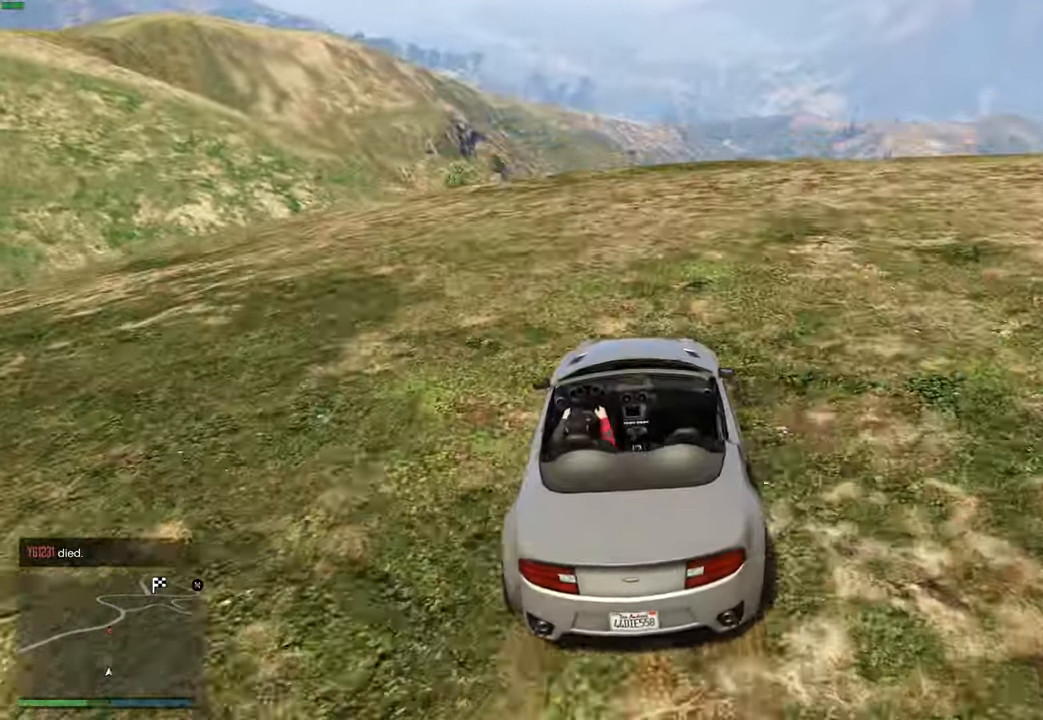
{"buttons": ["R2"], "left_stick": "center", "right_stick": "down", "events": [[116, "left_stick", "right"], [166, "left_stick", "center"]]}
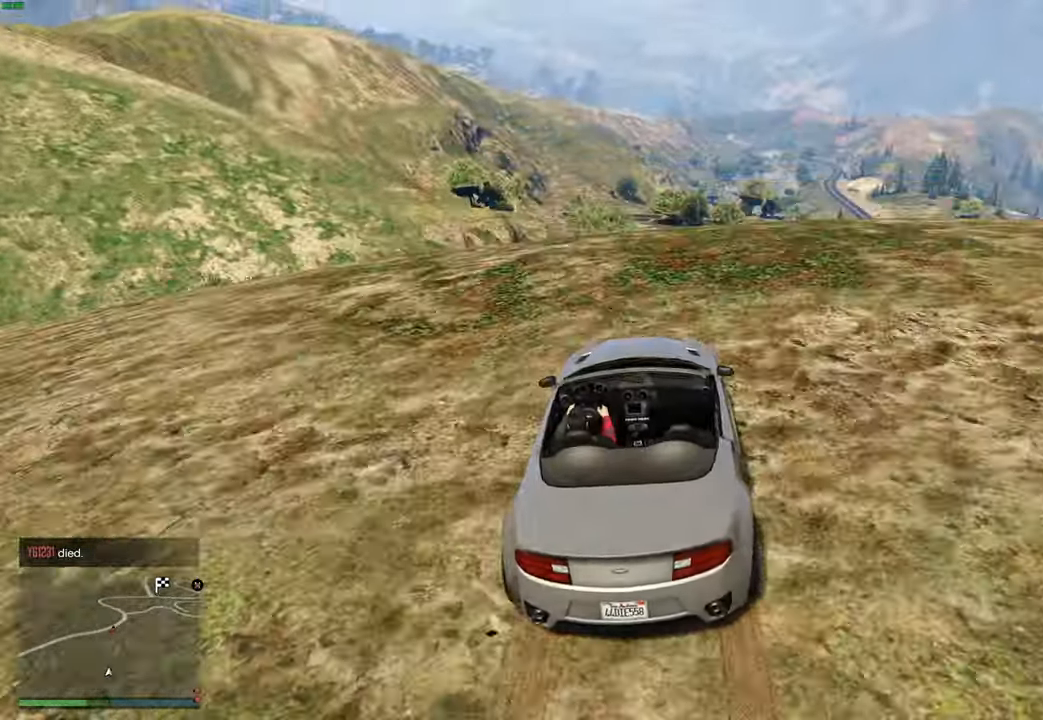
{"buttons": ["R2"], "left_stick": "center", "right_stick": "down", "events": [[183, "left_stick", "up-right"], [283, "left_stick", "center"]]}
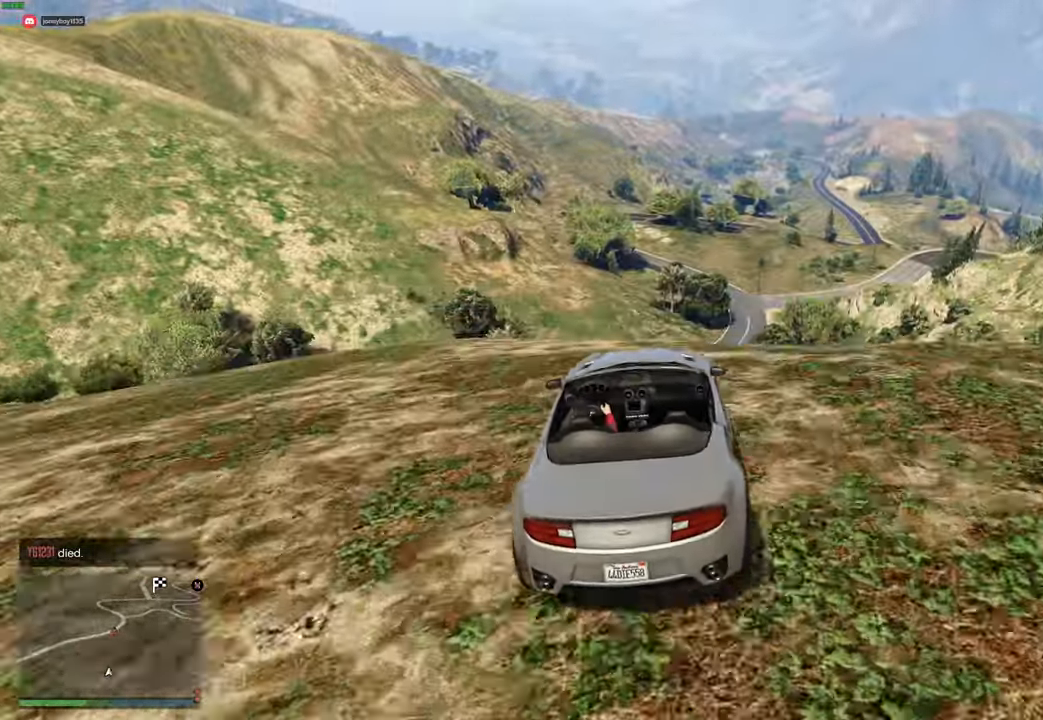
{"buttons": [], "left_stick": "center", "right_stick": "center", "events": [[33, "R2", "up"], [100, "right_stick", "center"], [333, "left_stick", "up-right"], [416, "left_stick", "center"]]}
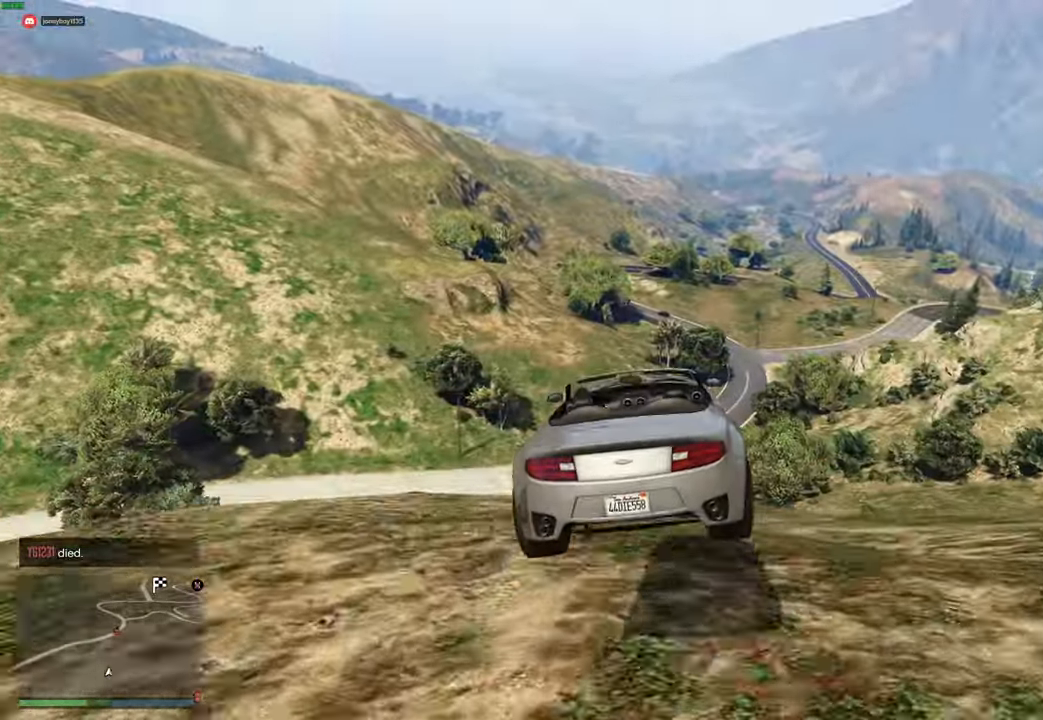
{"buttons": [], "left_stick": "center", "right_stick": "center", "events": []}
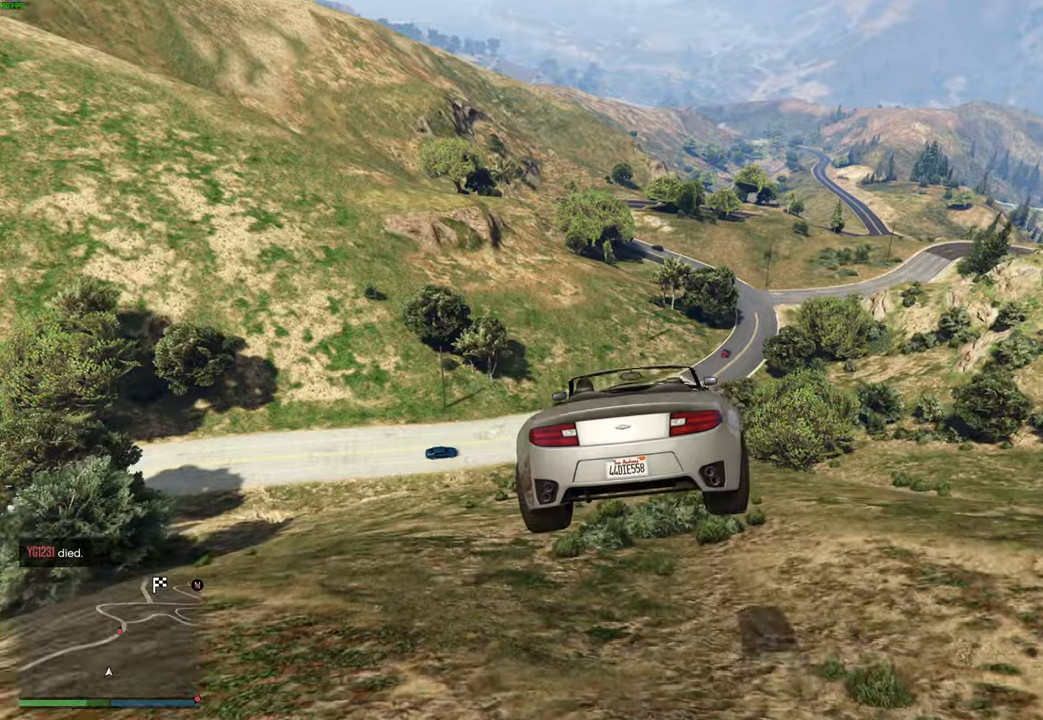
{"buttons": [], "left_stick": "down", "right_stick": "center", "events": [[50, "left_stick", "down-right"], [100, "left_stick", "center"], [466, "left_stick", "down"]]}
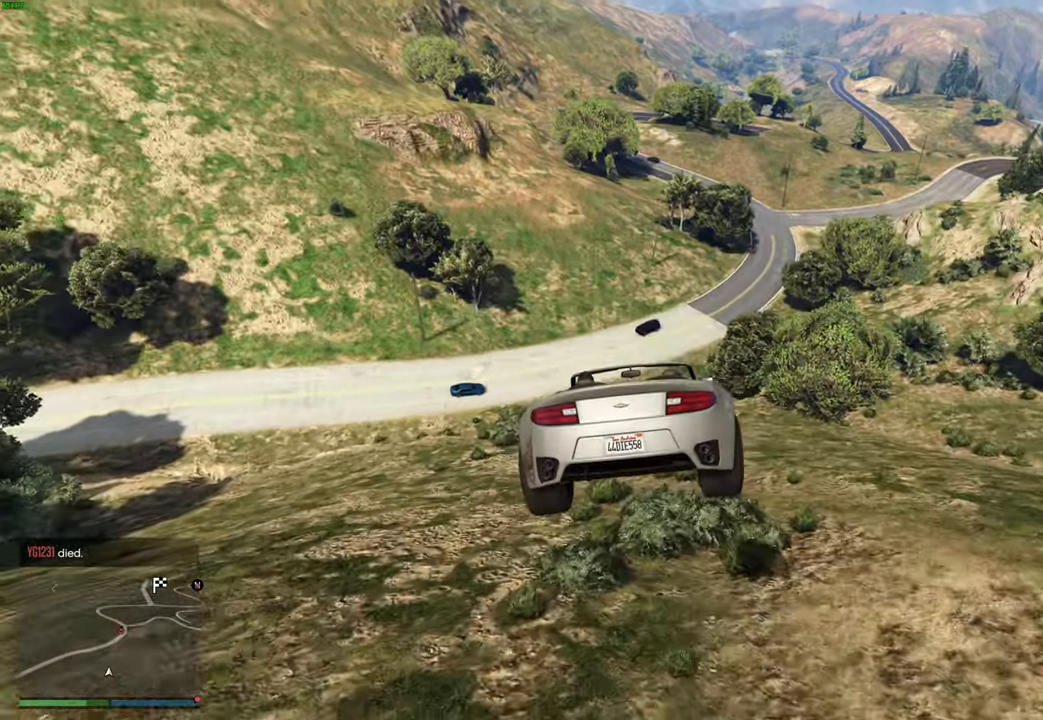
{"buttons": [], "left_stick": "down-right", "right_stick": "center", "events": [[166, "left_stick", "center"], [466, "left_stick", "down-right"]]}
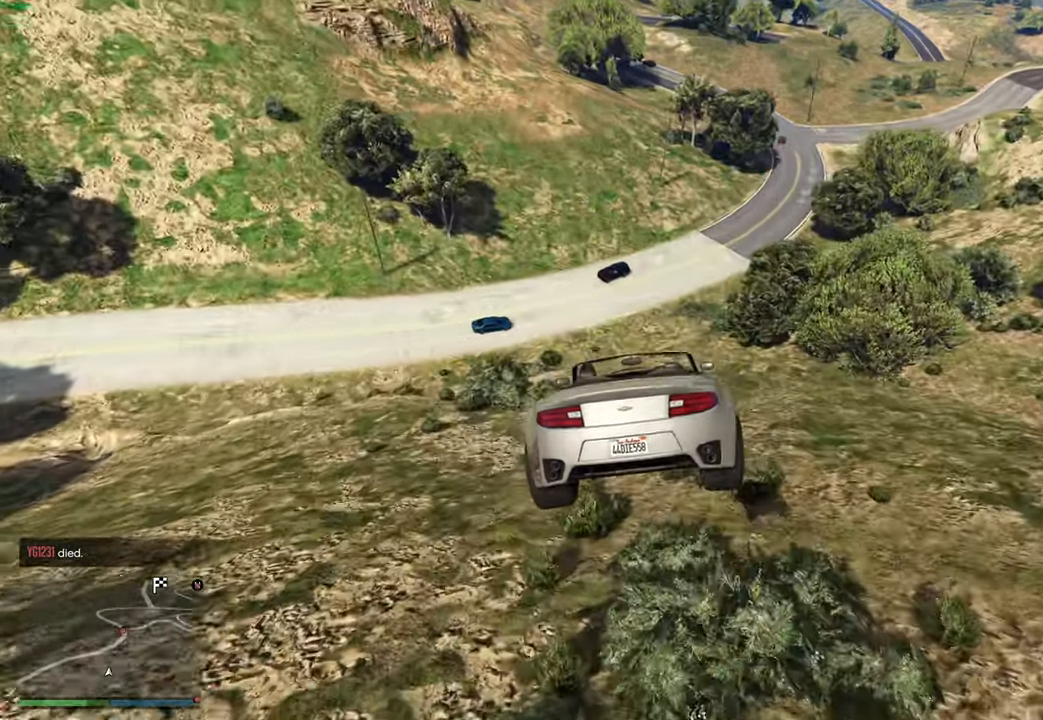
{"buttons": ["L2"], "left_stick": "center", "right_stick": "center", "events": [[83, "left_stick", "center"], [300, "L2", "down"], [400, "left_stick", "up-right"], [450, "left_stick", "center"]]}
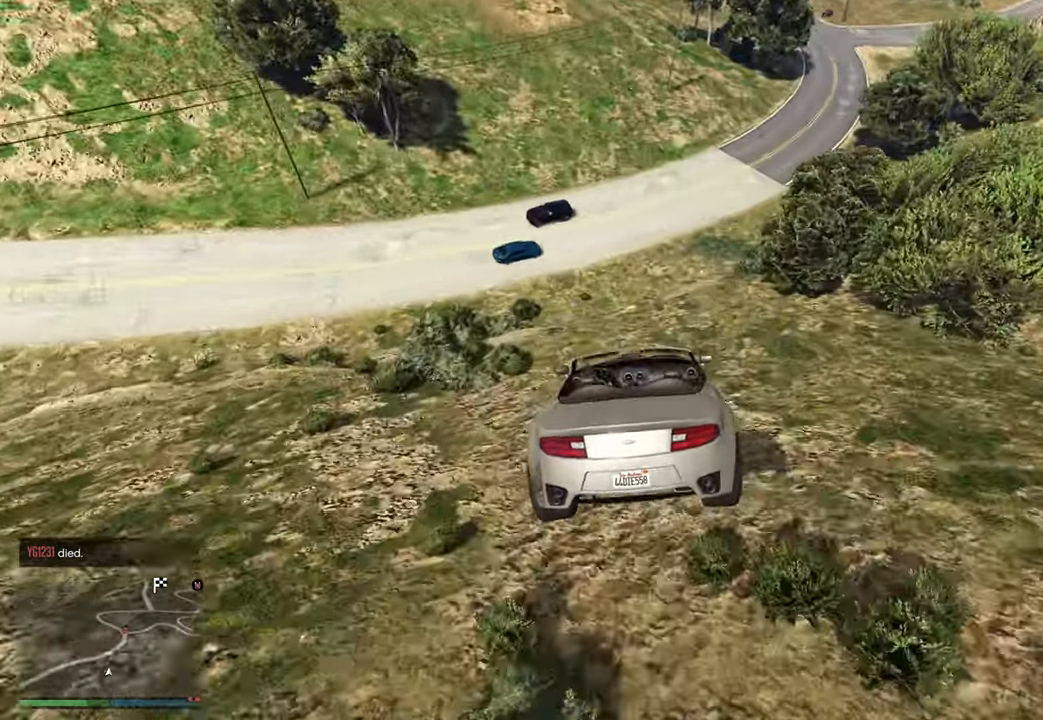
{"buttons": ["L2"], "left_stick": "up-right", "right_stick": "center", "events": [[466, "left_stick", "up-right"]]}
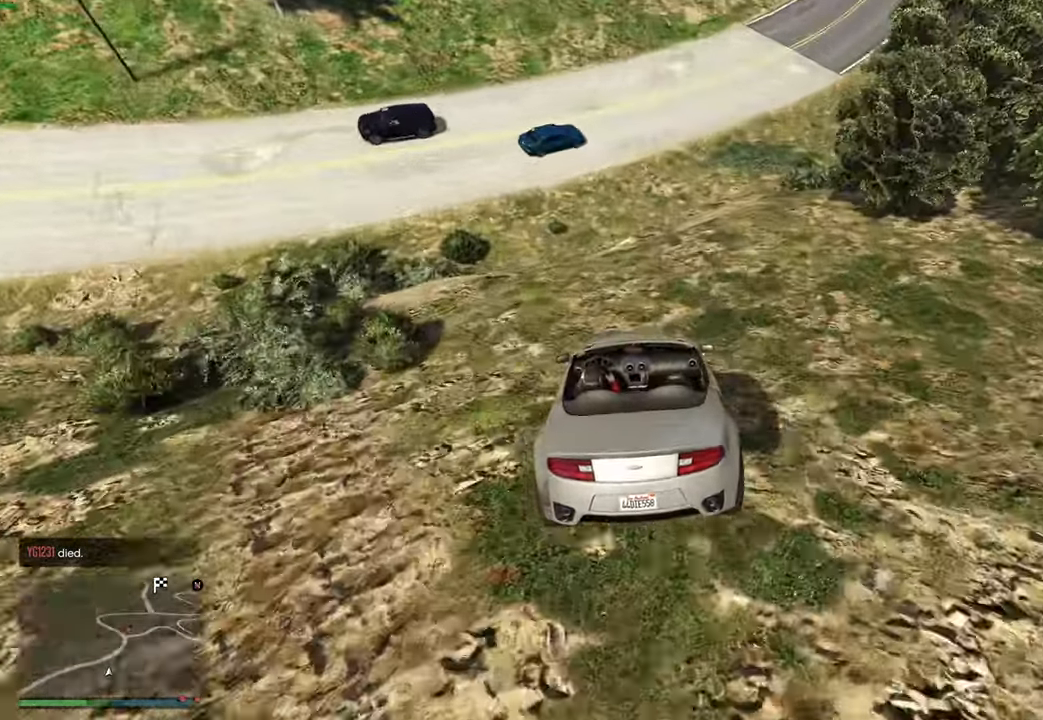
{"buttons": ["L2"], "left_stick": "center", "right_stick": "center", "events": [[83, "left_stick", "center"], [166, "left_stick", "right"], [283, "left_stick", "center"], [350, "left_stick", "right"], [450, "left_stick", "center"]]}
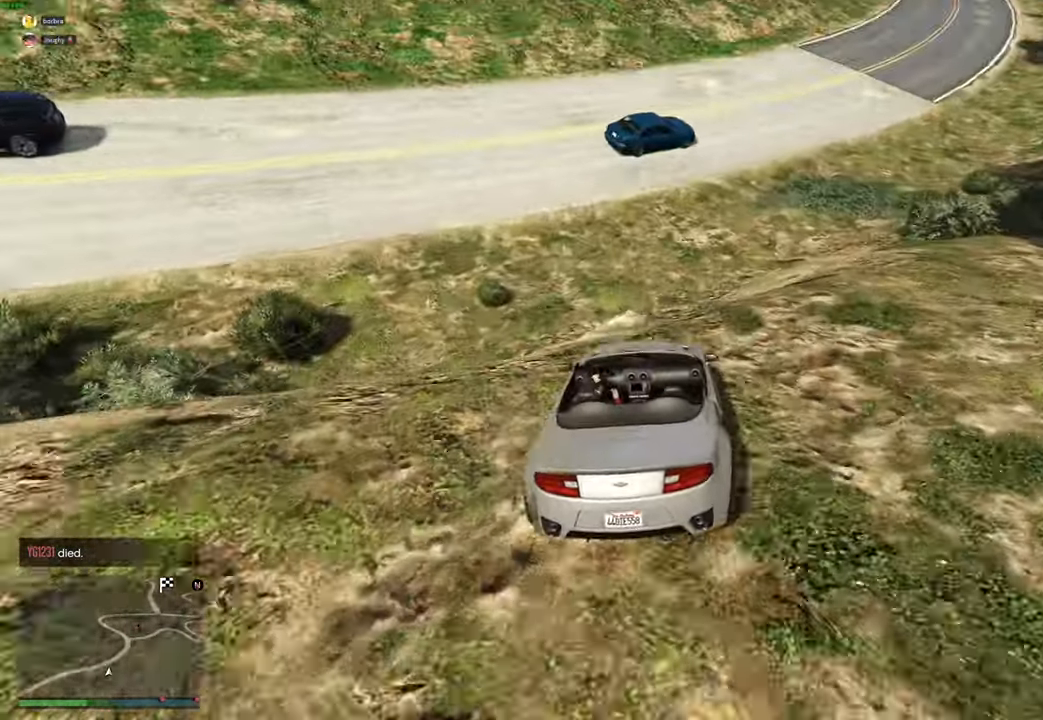
{"buttons": [], "left_stick": "right", "right_stick": "center", "events": [[33, "left_stick", "right"], [133, "left_stick", "center"], [150, "L2", "up"], [233, "left_stick", "right"], [366, "left_stick", "center"], [450, "left_stick", "right"]]}